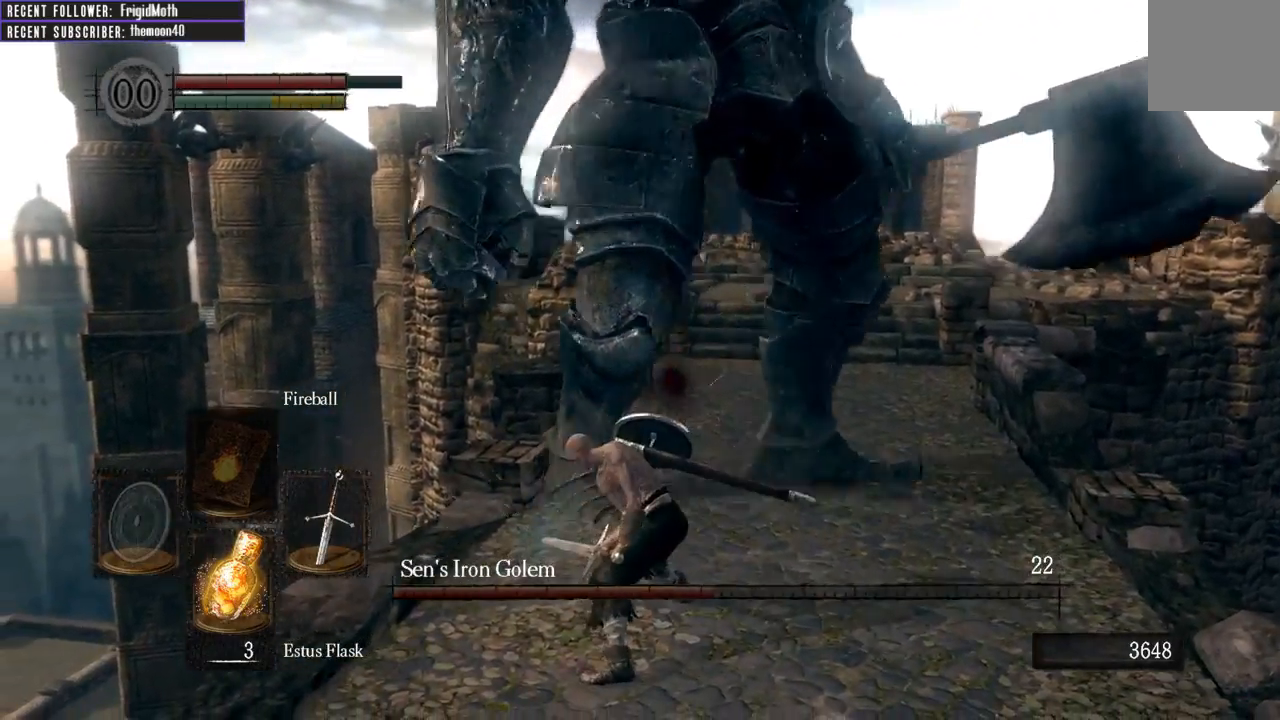
Gameplay with a controller (Xbox layout); each line is a JSON object with the inputs held at the frame after it. "events" lists button and stick changes between this image and that frame as [ms after this image, input, new state], when the widget could be followed in between. Not read: L3.
{"buttons": [], "left_stick": "up-right", "right_stick": "center", "events": []}
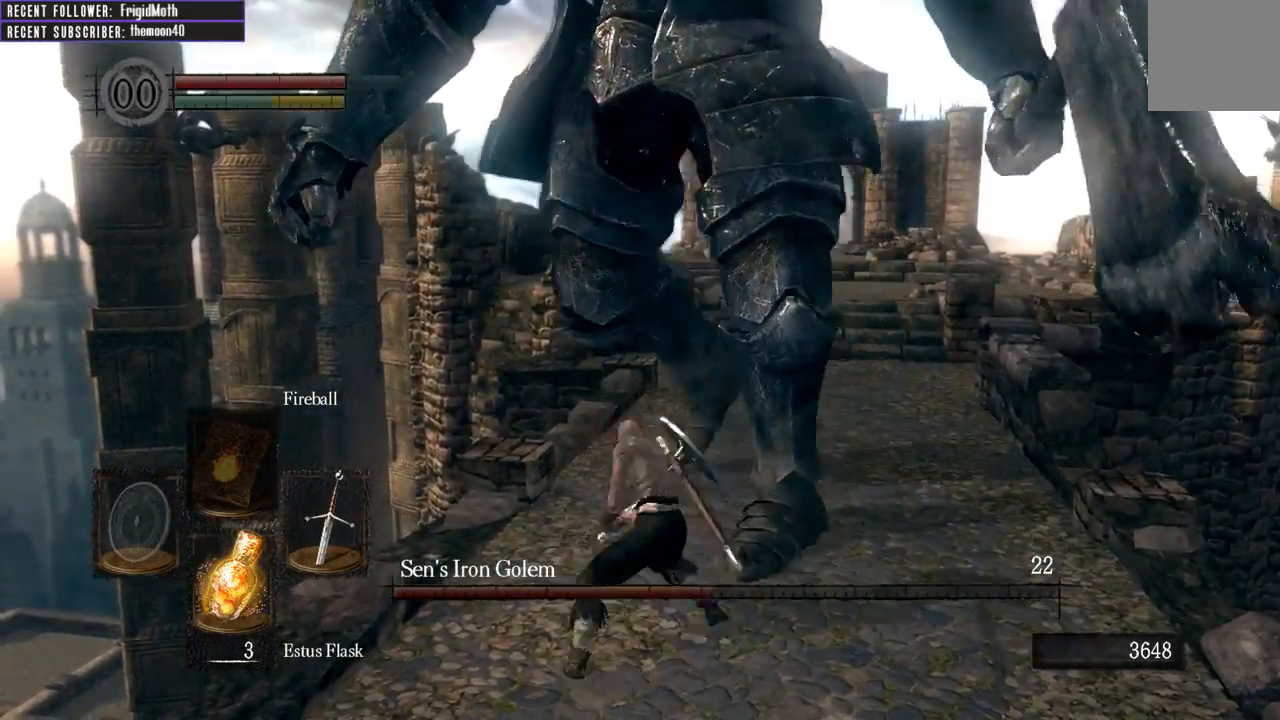
{"buttons": [], "left_stick": "up", "right_stick": "center", "events": [[17, "left_stick", "right"], [333, "left_stick", "up"]]}
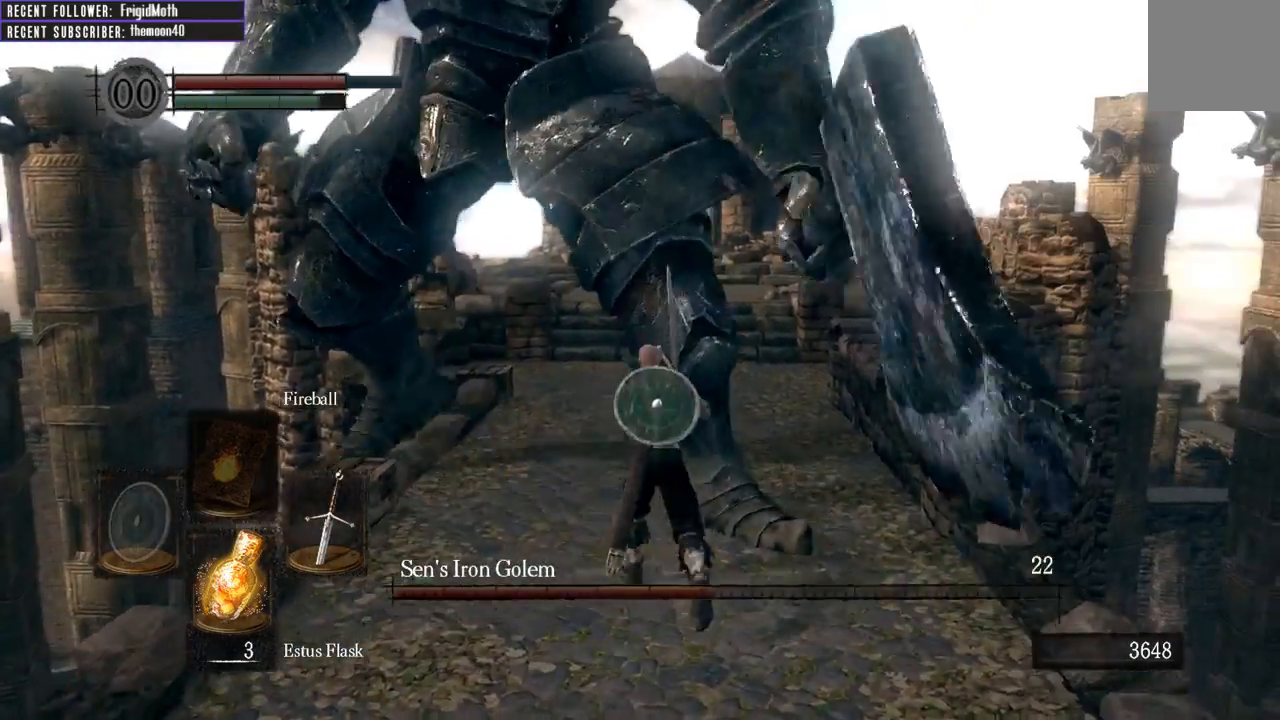
{"buttons": [], "left_stick": "up", "right_stick": "center", "events": []}
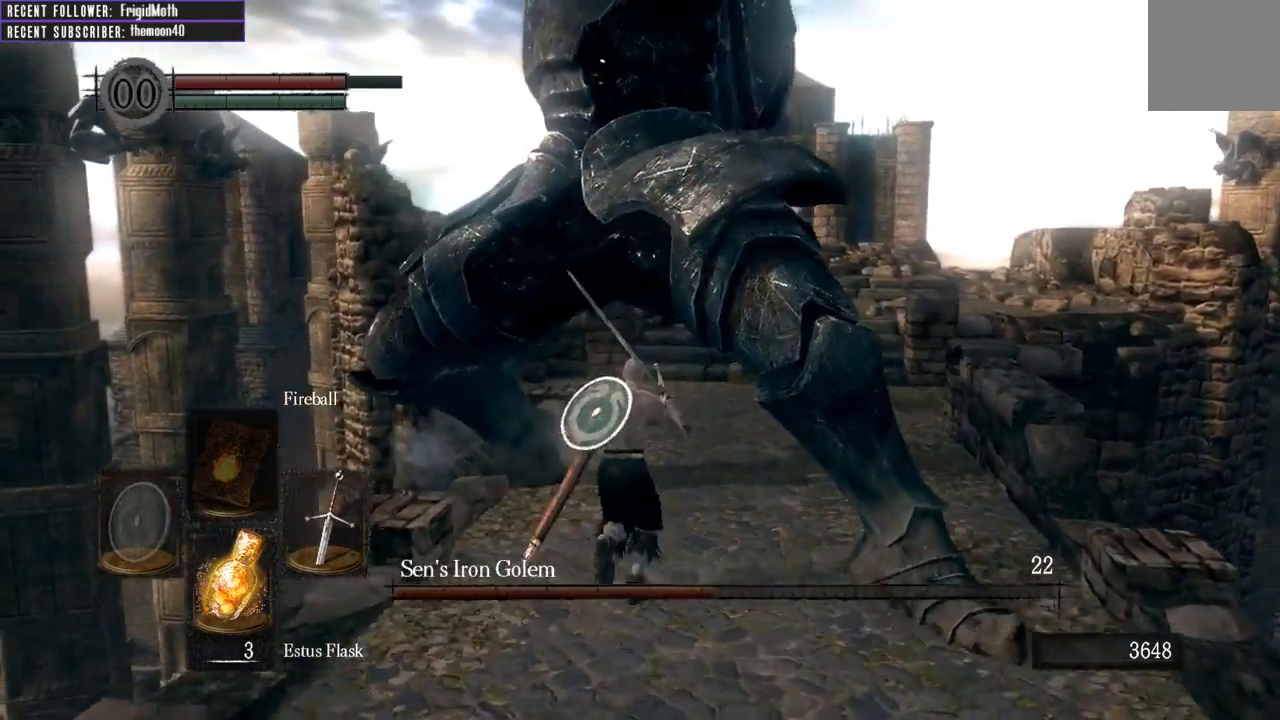
{"buttons": [], "left_stick": "up", "right_stick": "center", "events": [[250, "B", "down"], [367, "B", "up"]]}
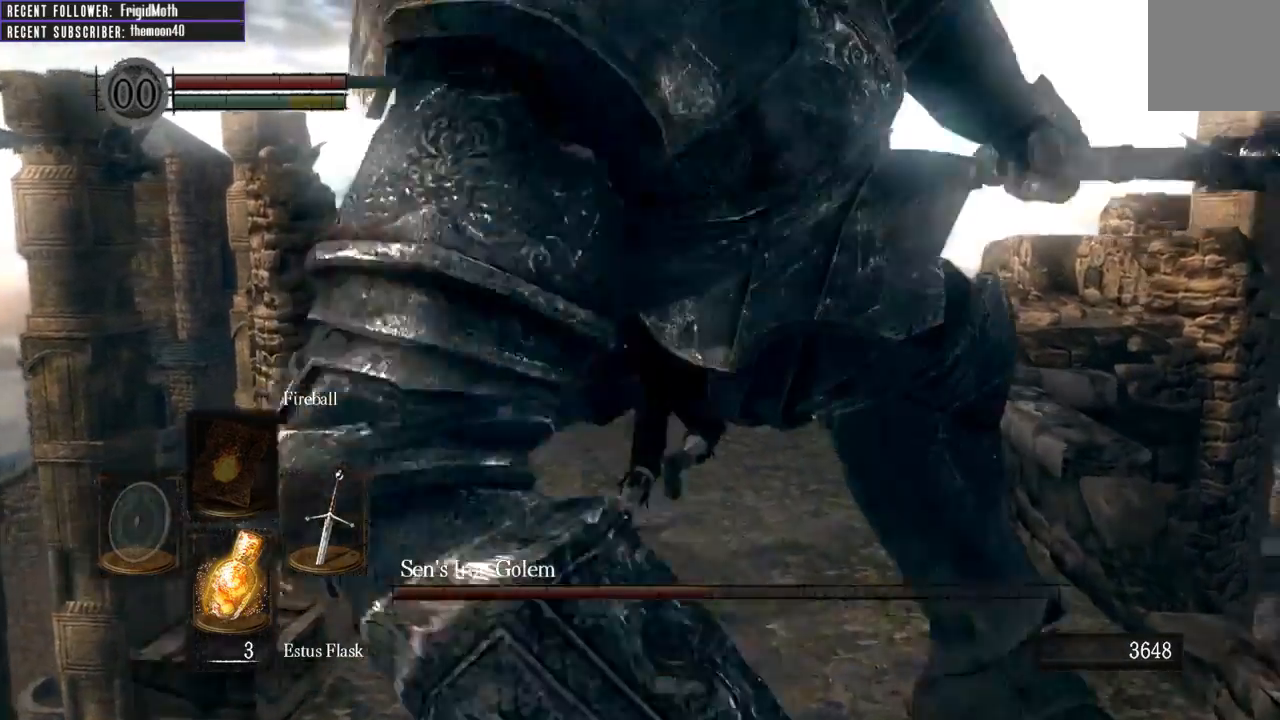
{"buttons": [], "left_stick": "down-right", "right_stick": "left", "events": [[117, "right_stick", "left"], [333, "left_stick", "up-right"], [500, "left_stick", "down-right"]]}
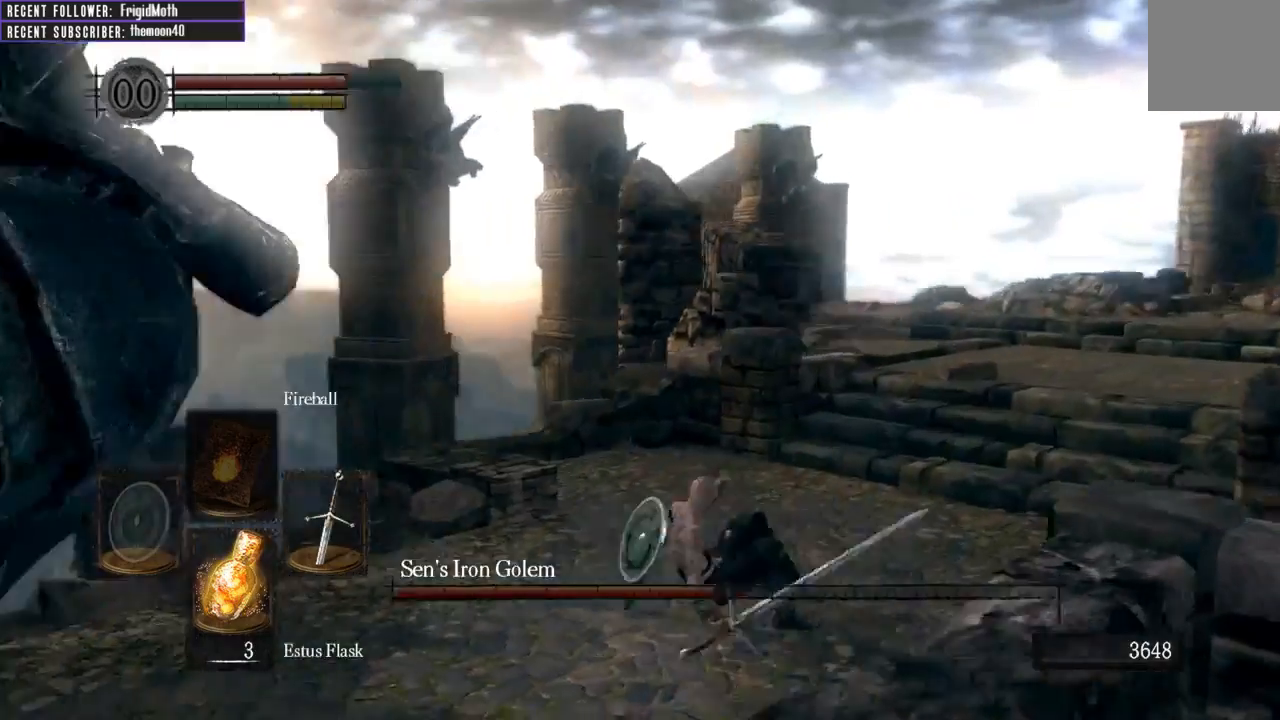
{"buttons": [], "left_stick": "up", "right_stick": "center", "events": [[167, "left_stick", "down-left"], [300, "left_stick", "up-left"], [417, "left_stick", "up"], [467, "right_stick", "center"]]}
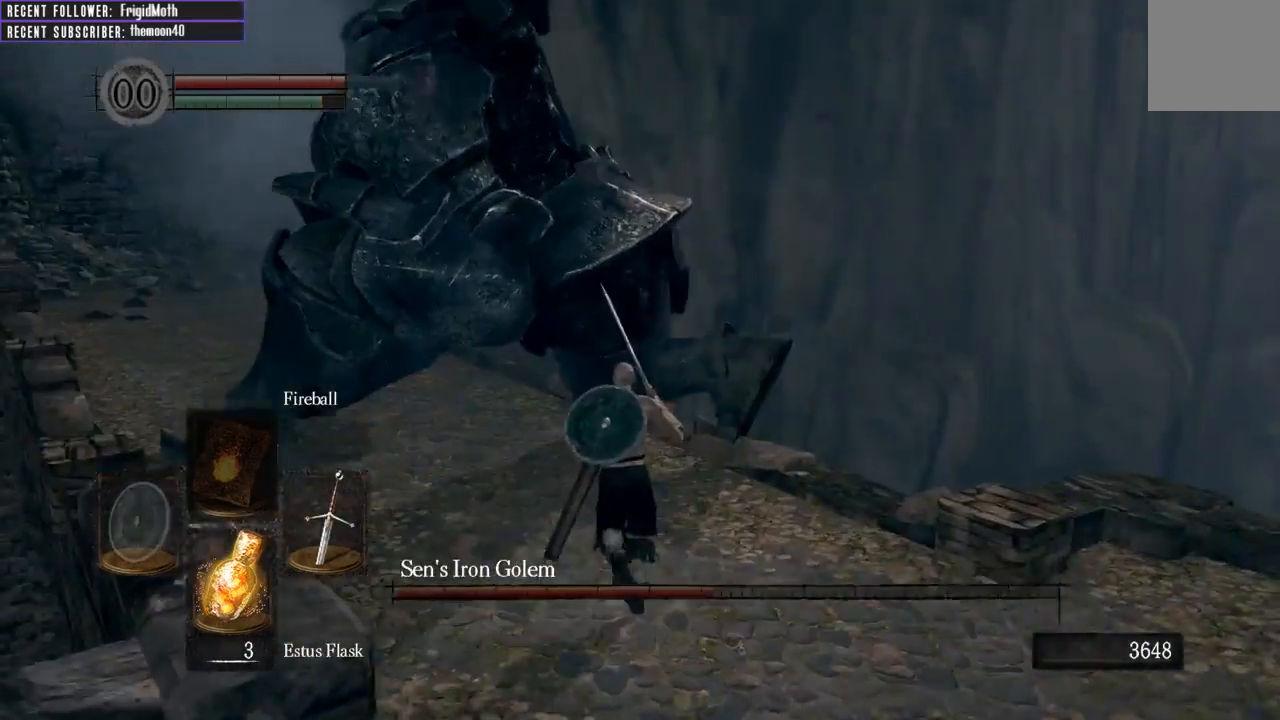
{"buttons": [], "left_stick": "up", "right_stick": "center", "events": [[367, "R1", "down"], [500, "R1", "up"]]}
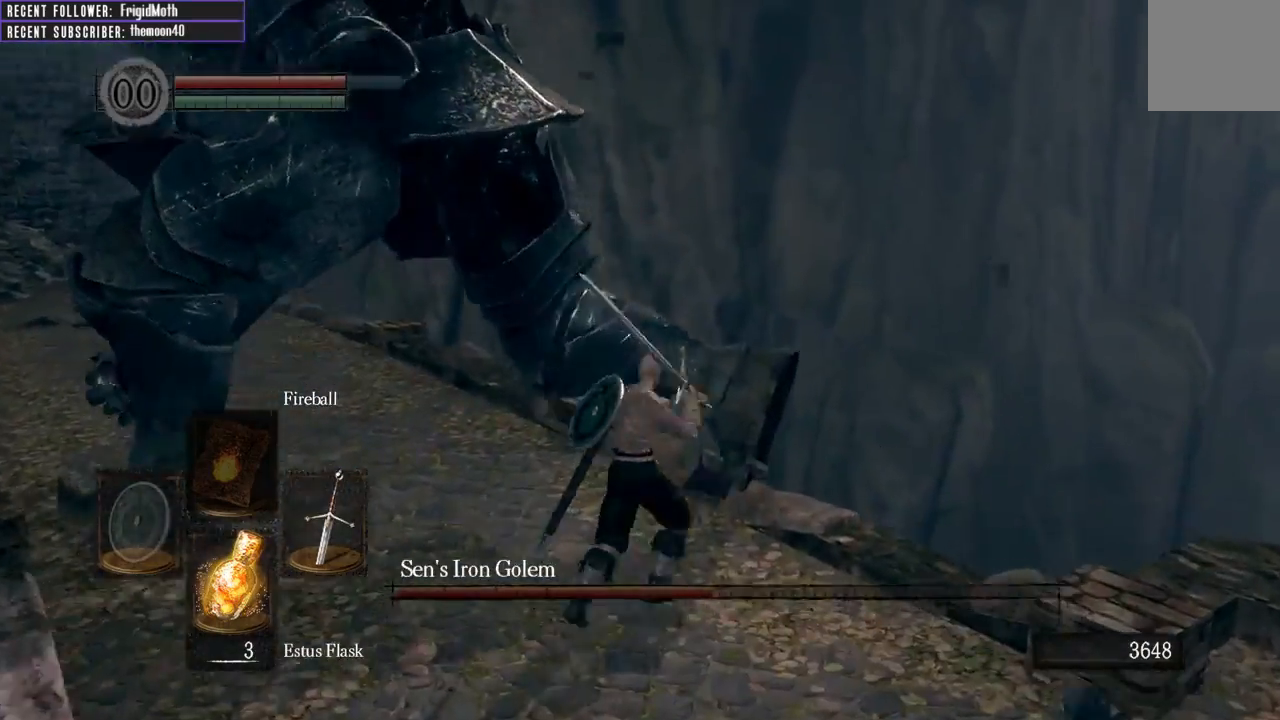
{"buttons": [], "left_stick": "up-left", "right_stick": "left", "events": [[217, "right_stick", "left"], [350, "left_stick", "up-left"]]}
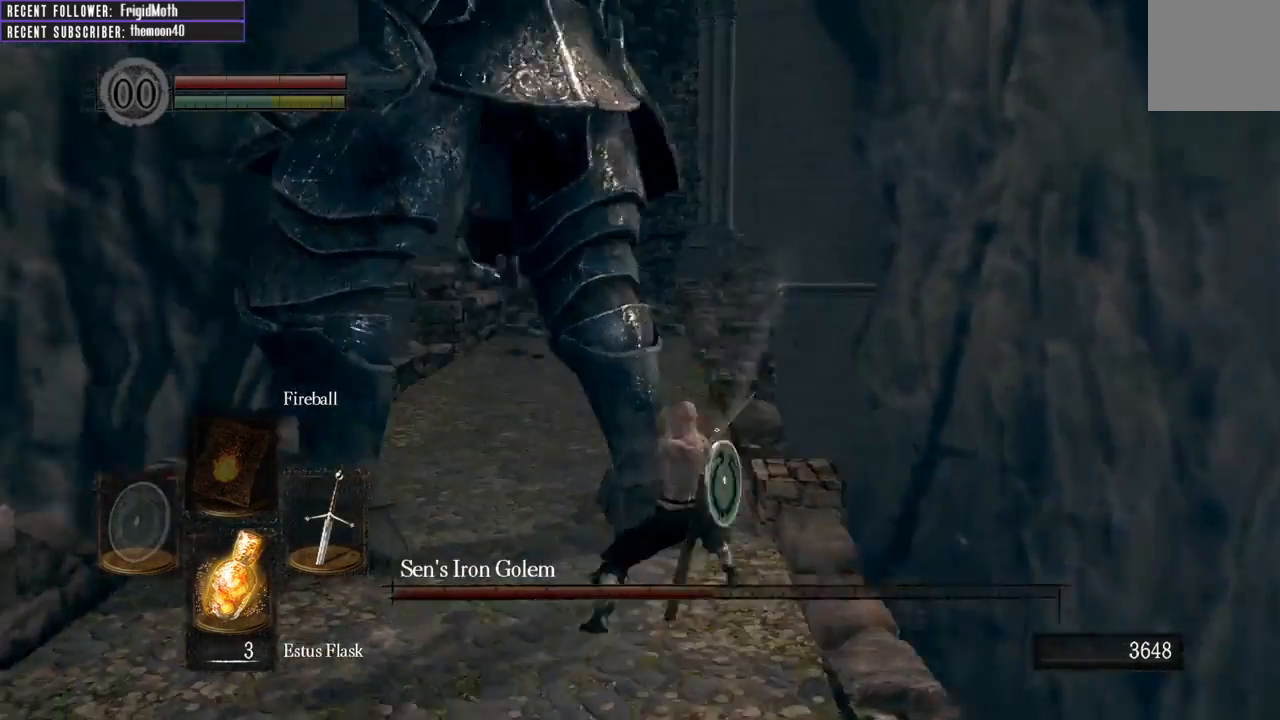
{"buttons": ["R1"], "left_stick": "up-left", "right_stick": "center", "events": [[83, "right_stick", "center"], [450, "R1", "down"]]}
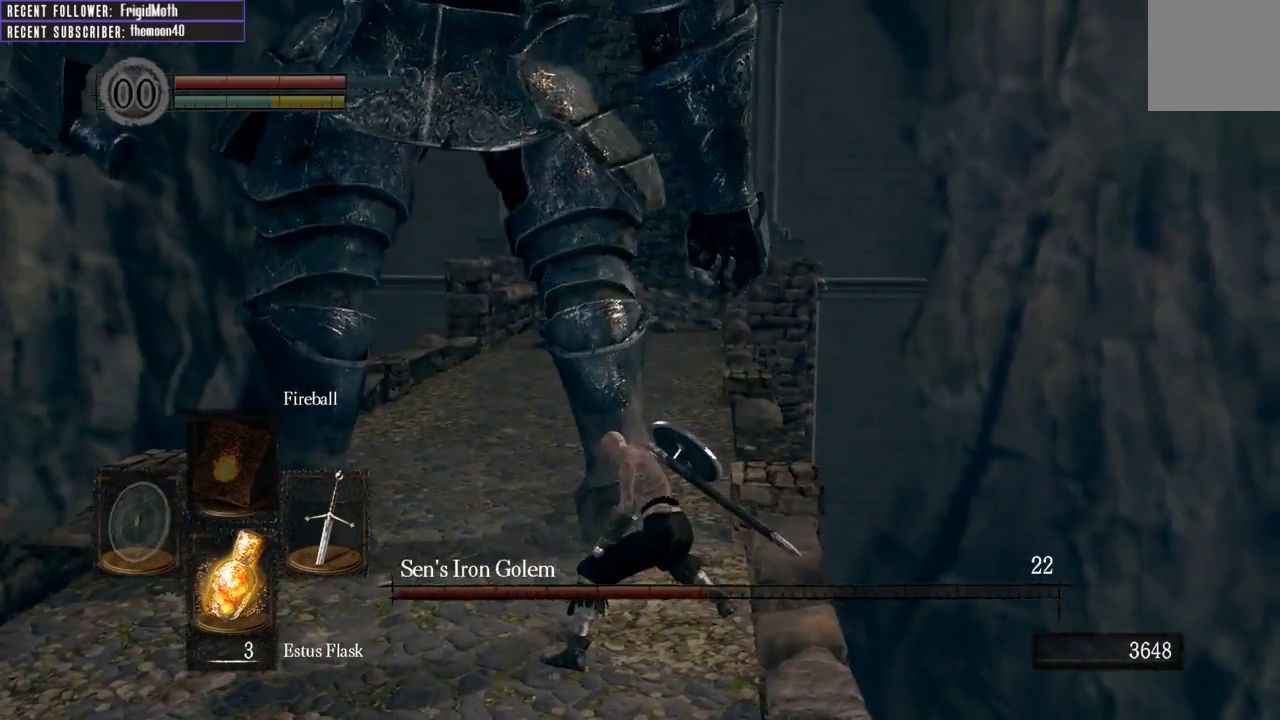
{"buttons": [], "left_stick": "up", "right_stick": "center", "events": [[117, "R1", "up"], [200, "R1", "down"], [300, "R1", "up"], [450, "left_stick", "up"]]}
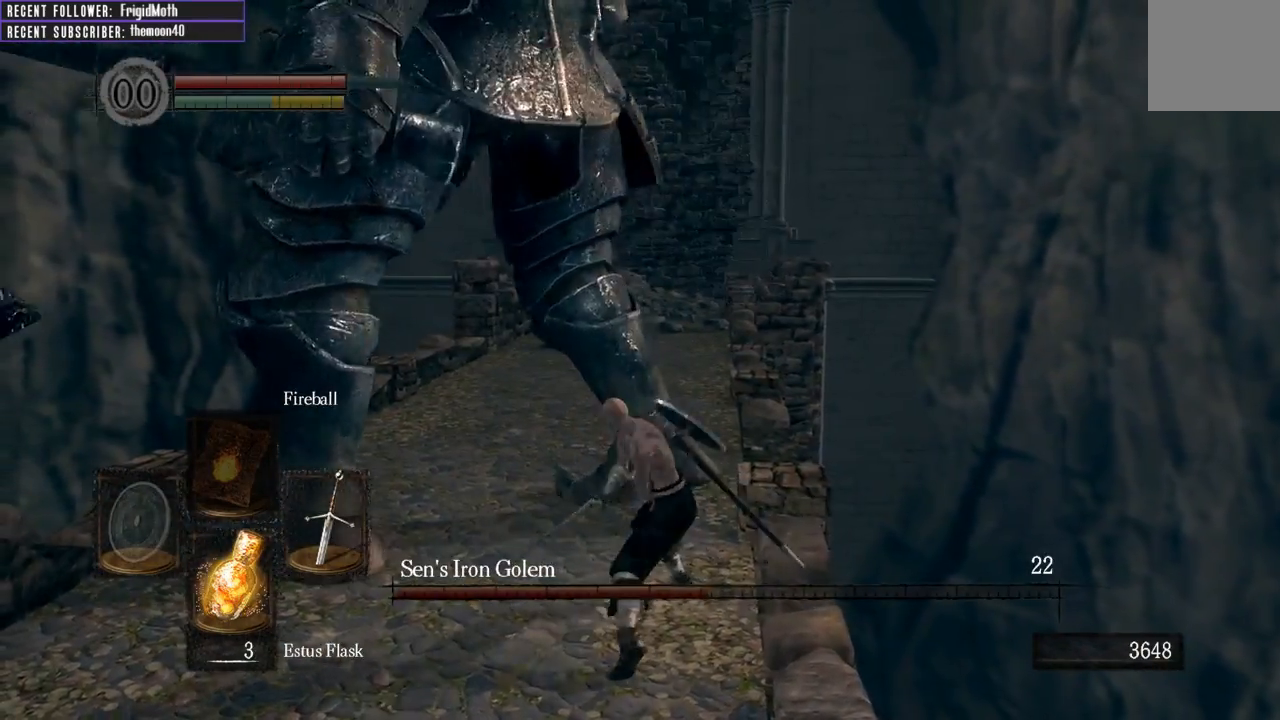
{"buttons": [], "left_stick": "center", "right_stick": "center", "events": [[417, "left_stick", "center"]]}
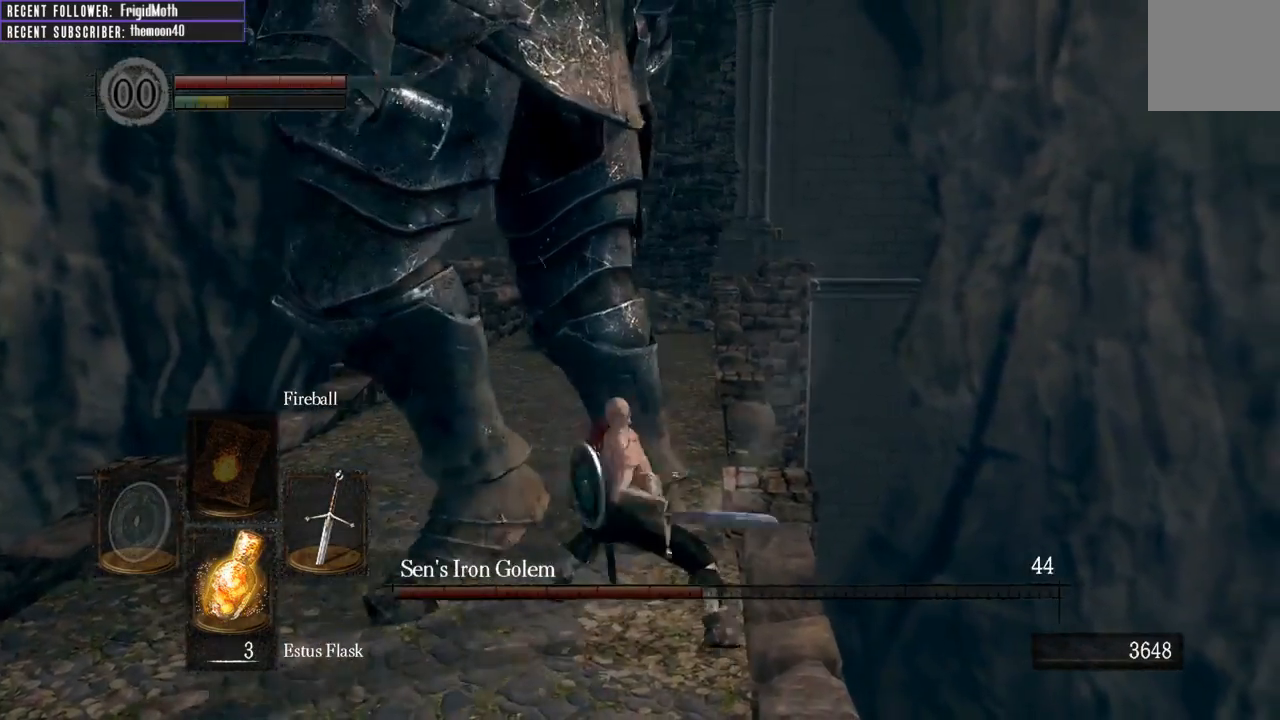
{"buttons": [], "left_stick": "down", "right_stick": "center", "events": [[17, "left_stick", "down"]]}
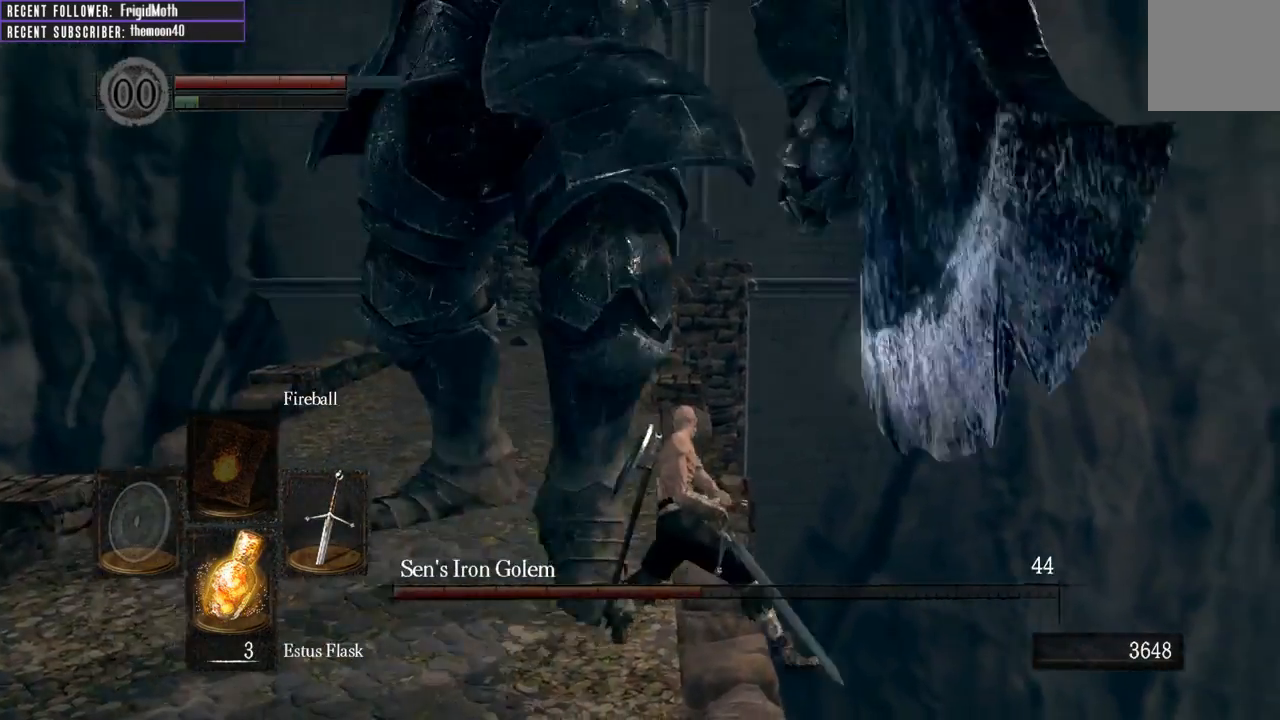
{"buttons": [], "left_stick": "up", "right_stick": "center", "events": [[233, "left_stick", "left"], [367, "left_stick", "up"]]}
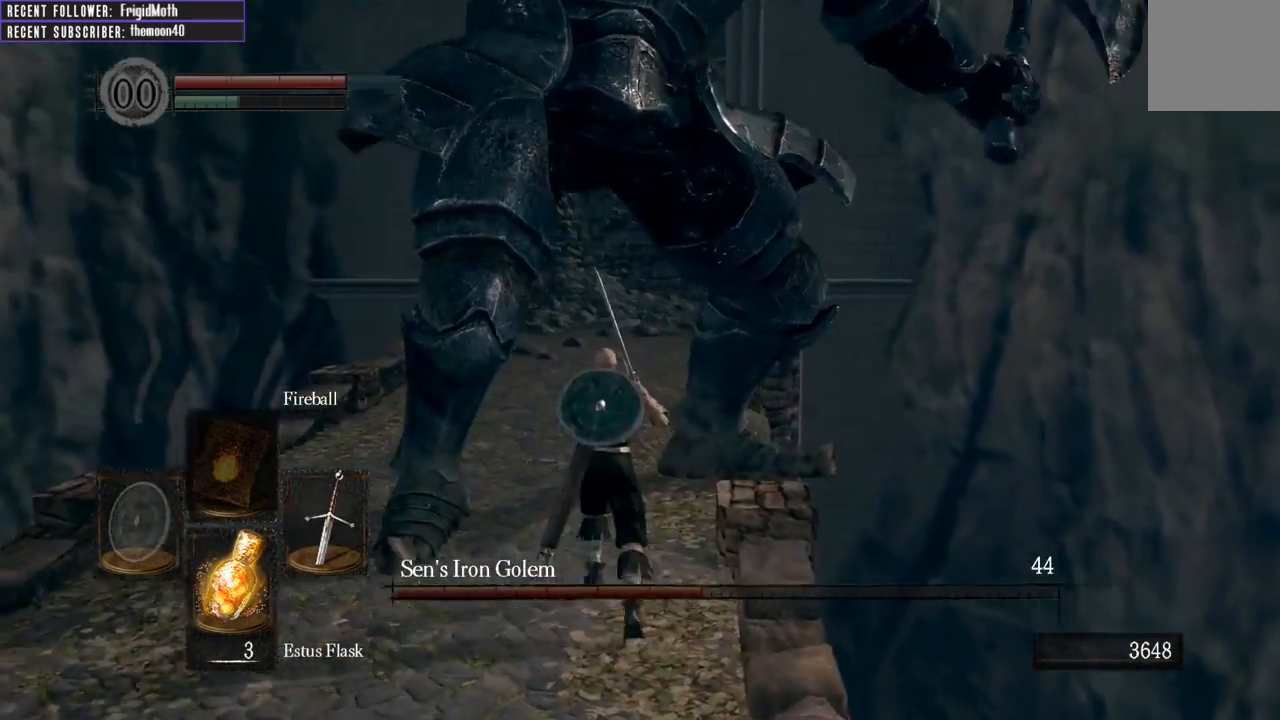
{"buttons": ["B"], "left_stick": "up", "right_stick": "center", "events": [[450, "B", "down"]]}
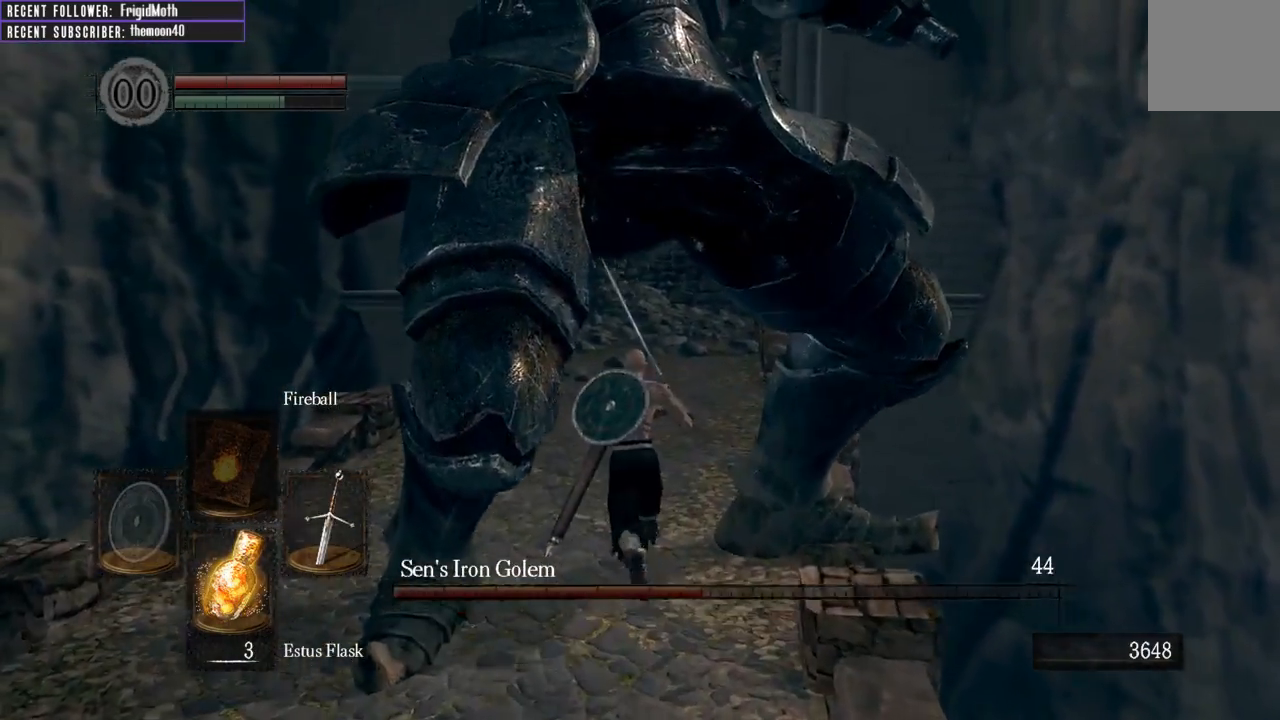
{"buttons": [], "left_stick": "center", "right_stick": "left", "events": [[17, "B", "up"], [217, "right_stick", "left"], [317, "left_stick", "center"]]}
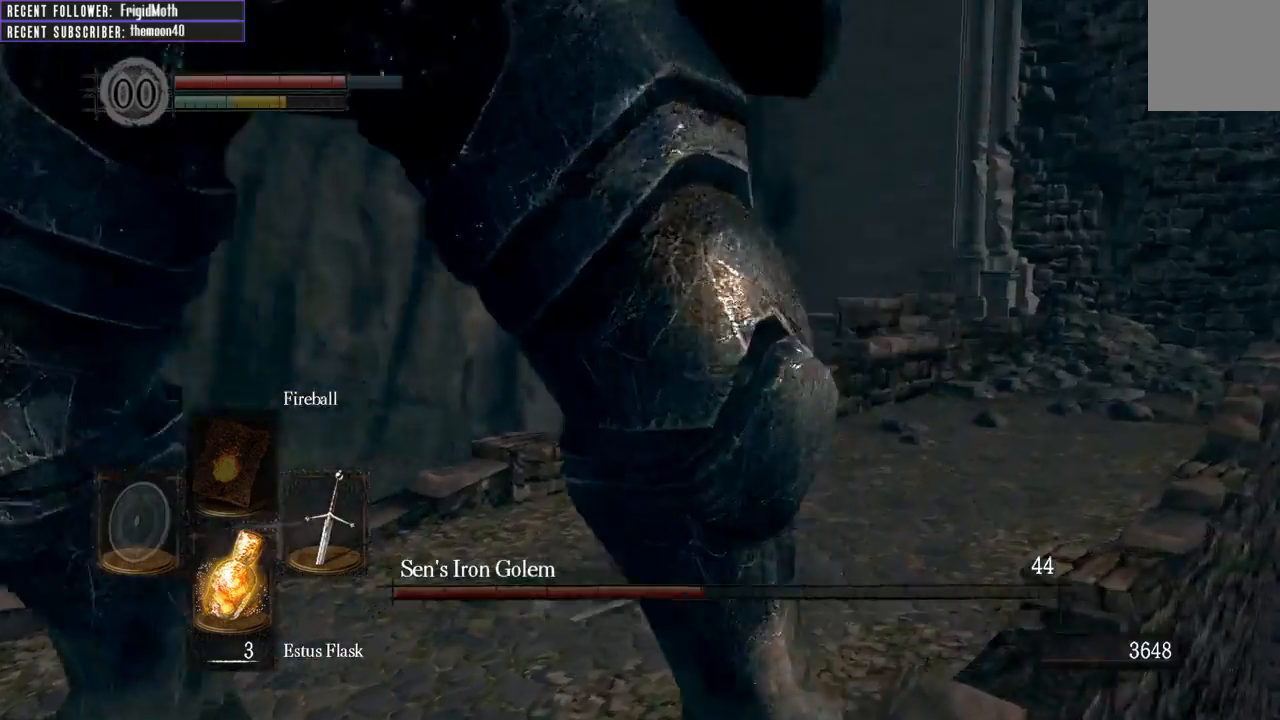
{"buttons": [], "left_stick": "up-right", "right_stick": "left", "events": [[50, "left_stick", "down-right"], [417, "left_stick", "up-right"]]}
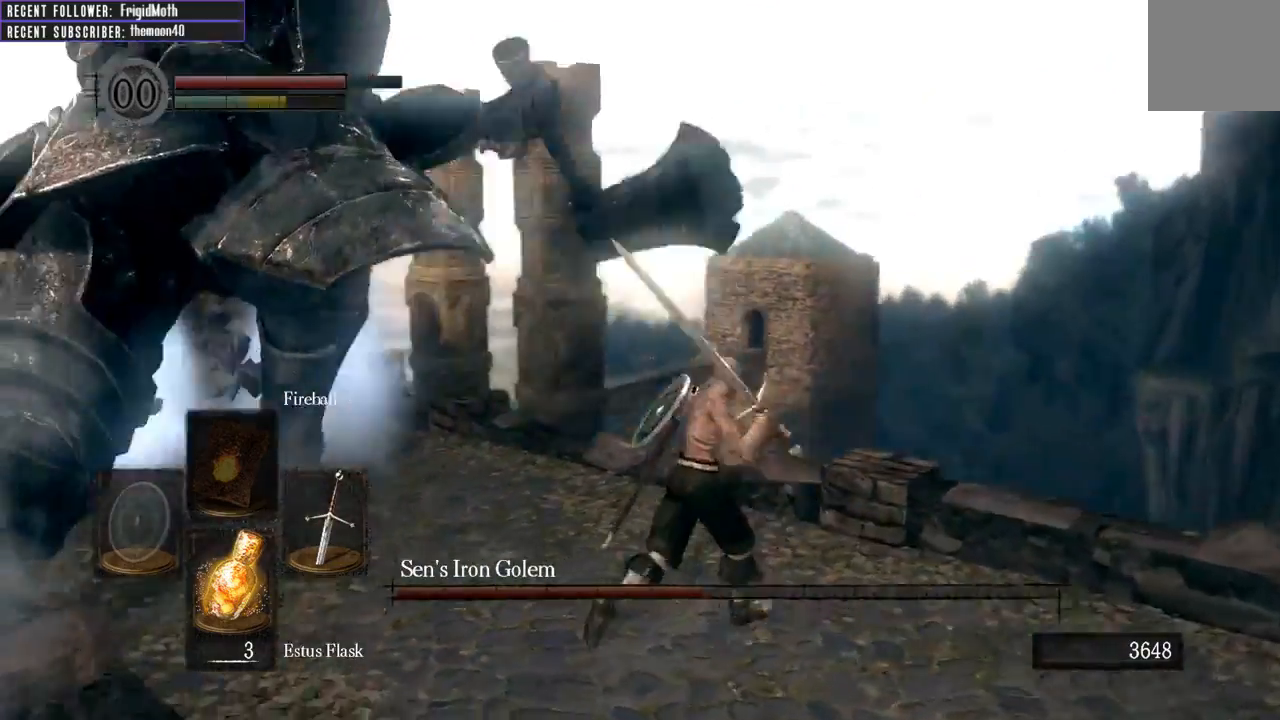
{"buttons": [], "left_stick": "left", "right_stick": "left", "events": [[133, "left_stick", "up-left"], [183, "right_stick", "center"], [333, "R1", "down"], [467, "left_stick", "left"], [483, "R1", "up"], [500, "right_stick", "left"]]}
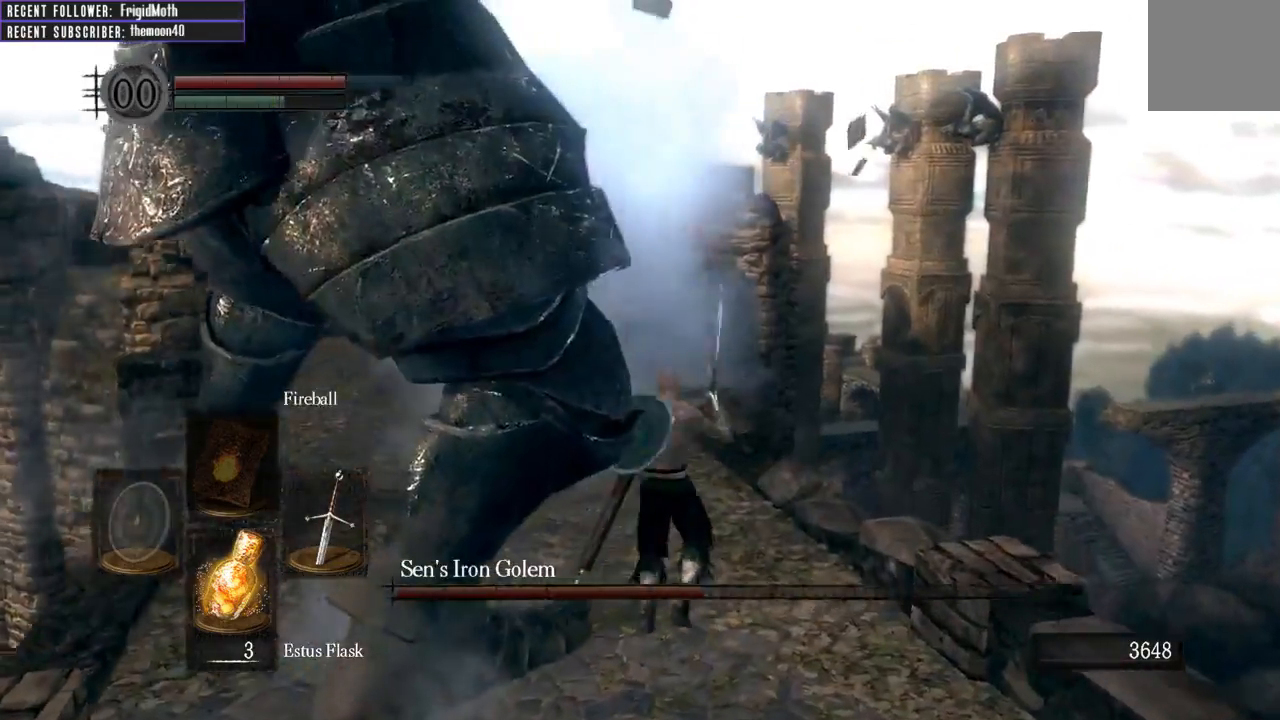
{"buttons": [], "left_stick": "left", "right_stick": "center", "events": [[133, "left_stick", "down-left"], [283, "left_stick", "left"], [417, "right_stick", "center"]]}
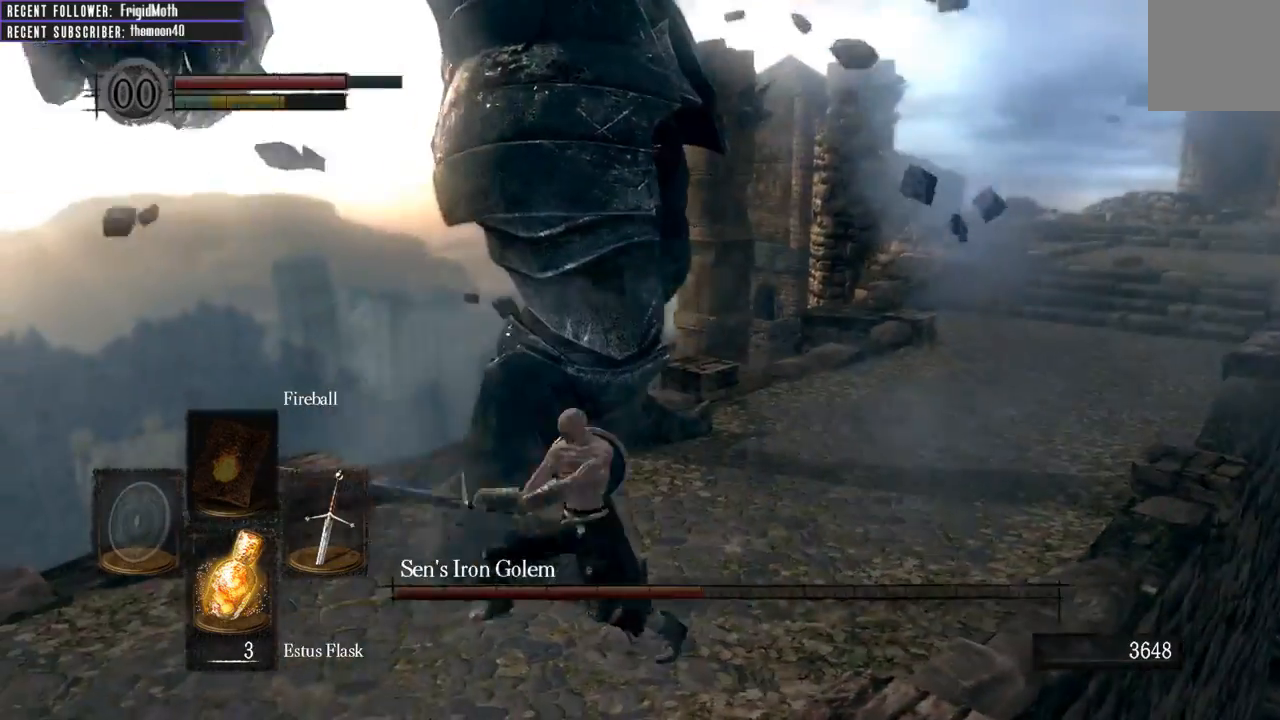
{"buttons": [], "left_stick": "up-left", "right_stick": "right", "events": [[83, "left_stick", "center"], [283, "left_stick", "left"], [383, "right_stick", "right"], [417, "left_stick", "up-left"]]}
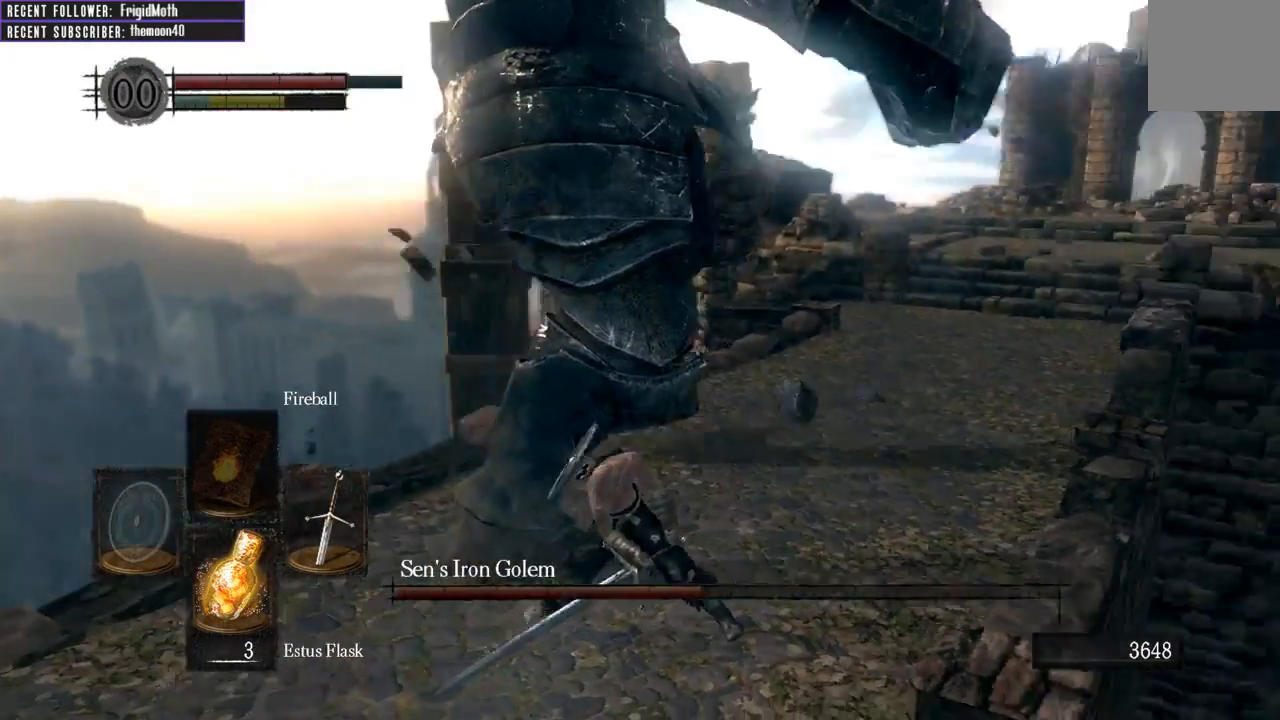
{"buttons": [], "left_stick": "up-left", "right_stick": "center", "events": [[33, "right_stick", "center"], [50, "R1", "down"], [183, "R1", "up"], [267, "R1", "down"], [367, "R1", "up"]]}
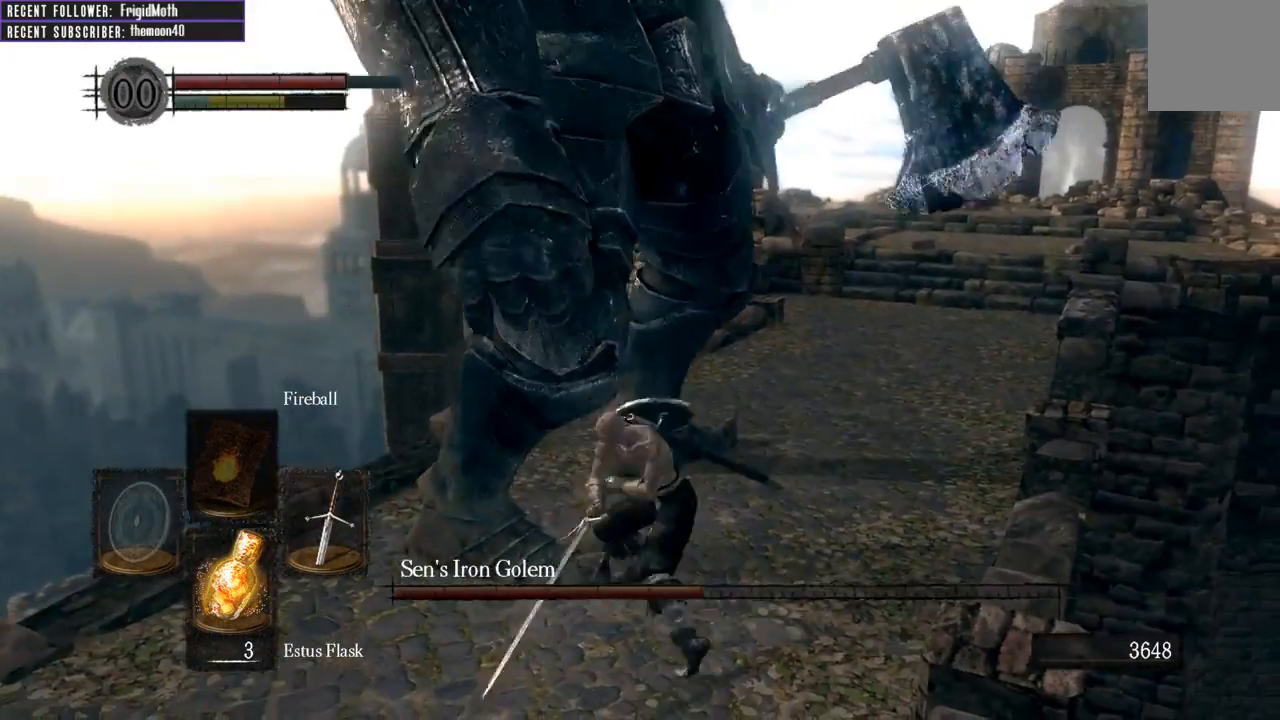
{"buttons": [], "left_stick": "left", "right_stick": "center", "events": [[367, "left_stick", "left"]]}
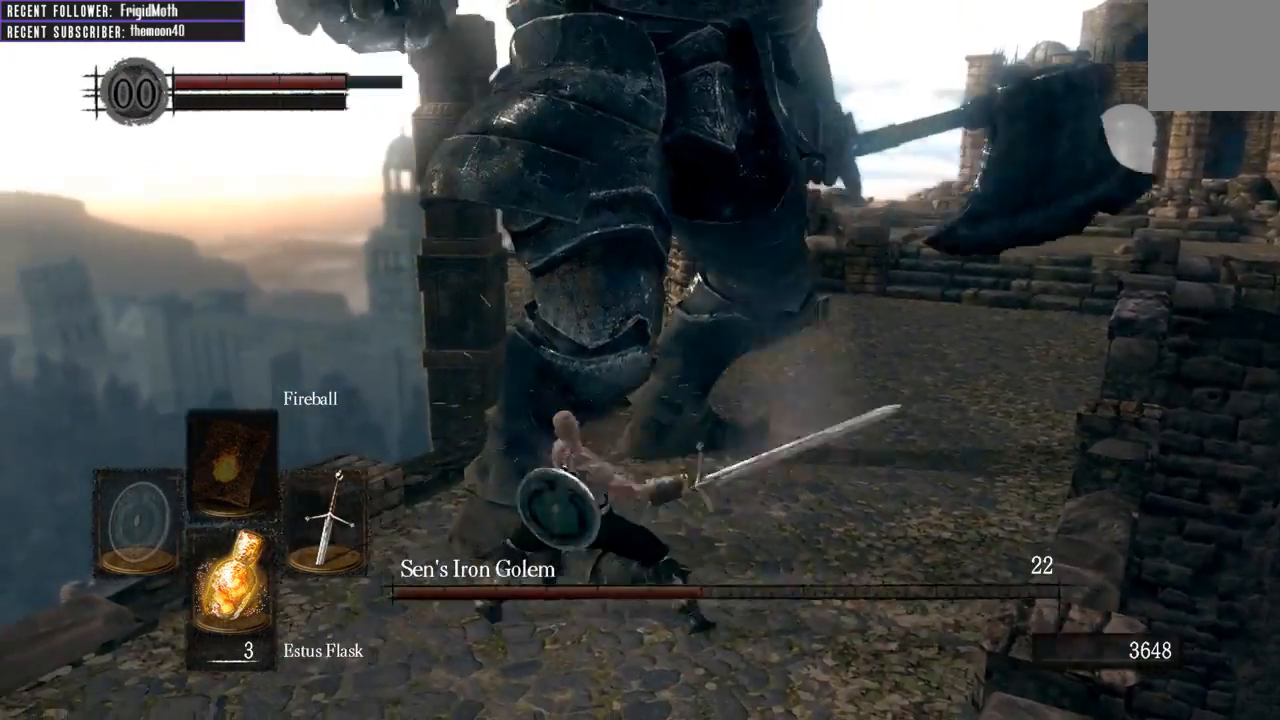
{"buttons": [], "left_stick": "down-left", "right_stick": "center", "events": [[50, "left_stick", "down"], [367, "left_stick", "down-left"]]}
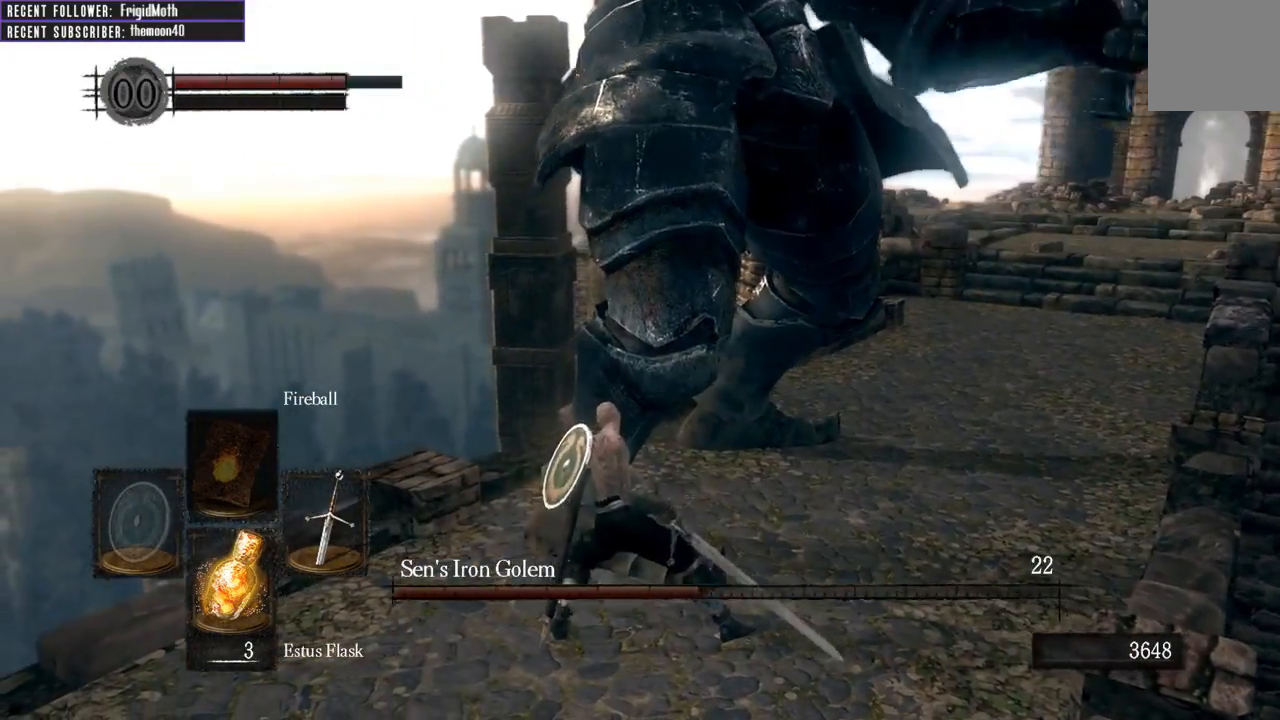
{"buttons": [], "left_stick": "down-left", "right_stick": "center", "events": [[83, "B", "down"], [150, "B", "up"], [233, "B", "down"], [300, "B", "up"], [383, "B", "down"], [467, "B", "up"]]}
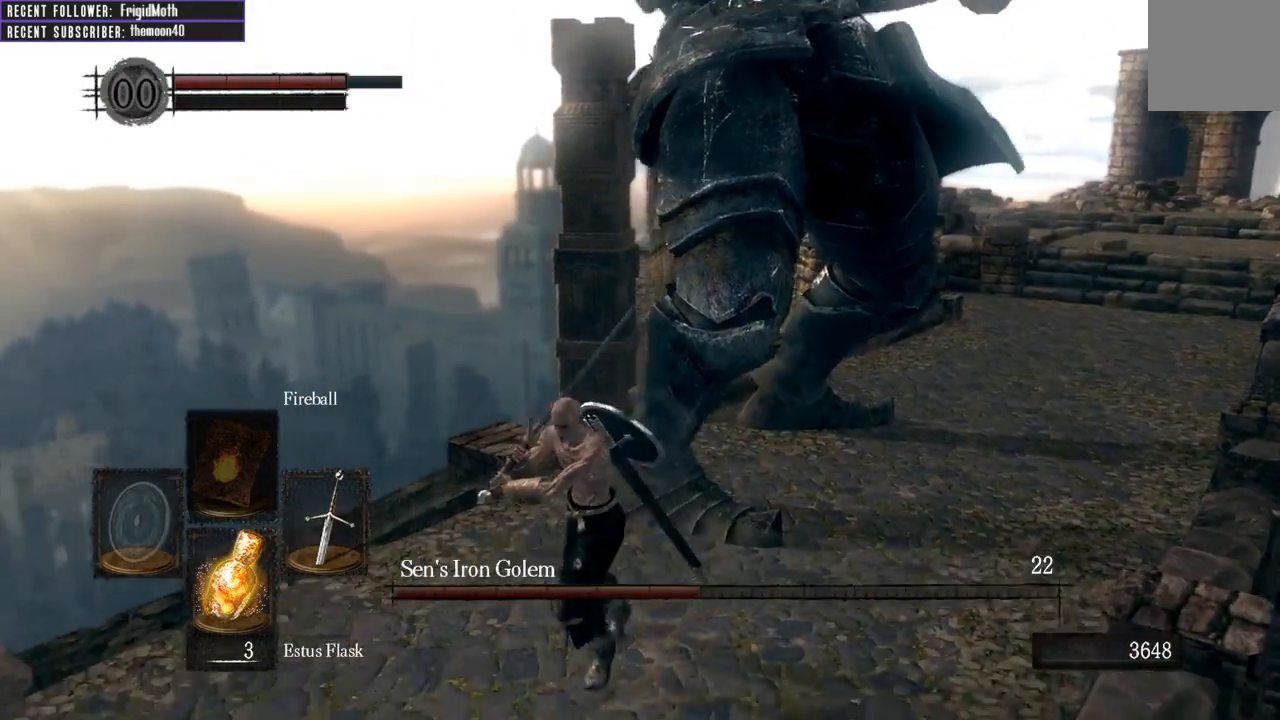
{"buttons": [], "left_stick": "down-left", "right_stick": "center", "events": [[17, "B", "down"], [117, "B", "up"], [167, "B", "down"], [250, "B", "up"]]}
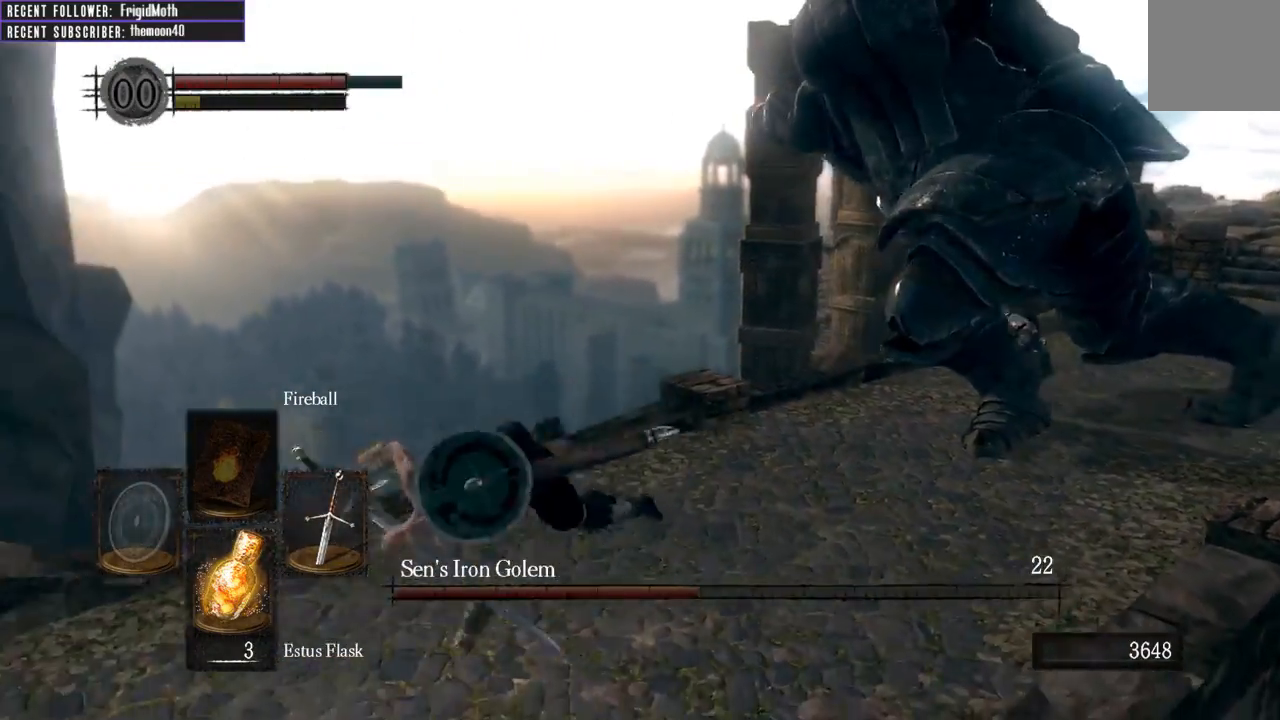
{"buttons": [], "left_stick": "up", "right_stick": "center", "events": [[50, "left_stick", "down"], [83, "right_stick", "right"], [267, "left_stick", "up-right"], [267, "right_stick", "center"], [383, "left_stick", "up"]]}
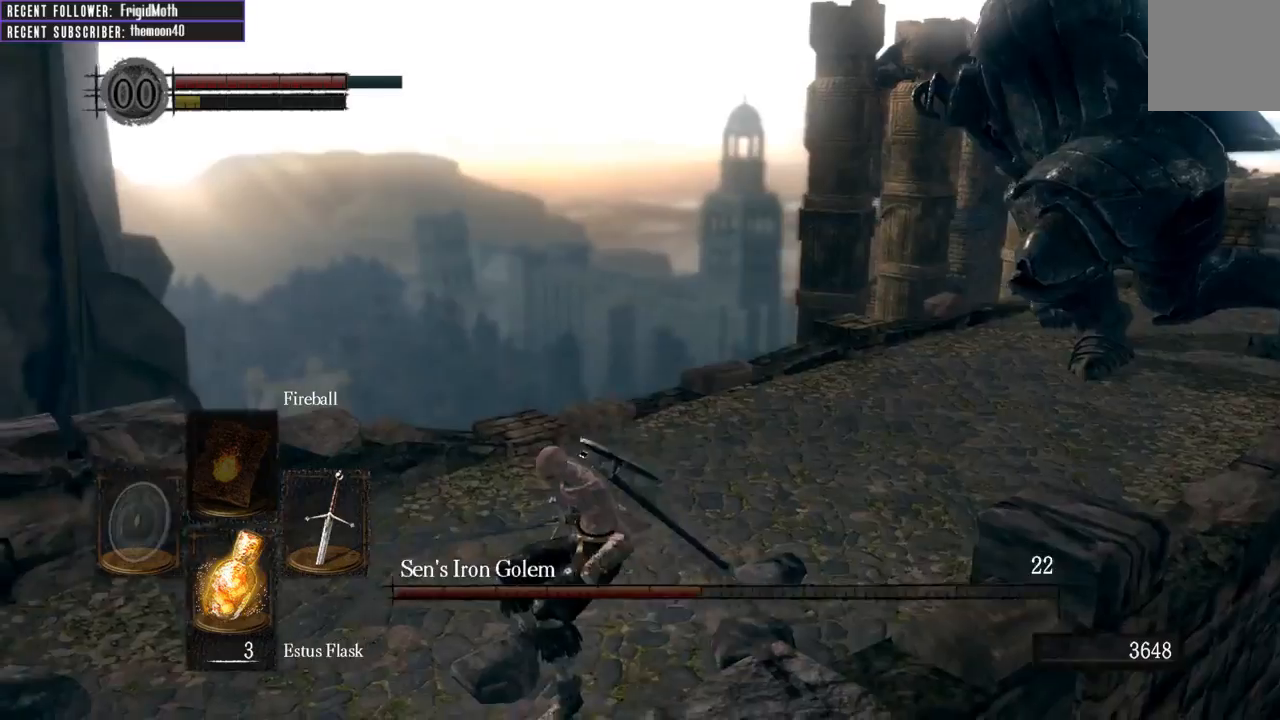
{"buttons": [], "left_stick": "up", "right_stick": "center", "events": [[100, "right_stick", "right"], [267, "right_stick", "center"]]}
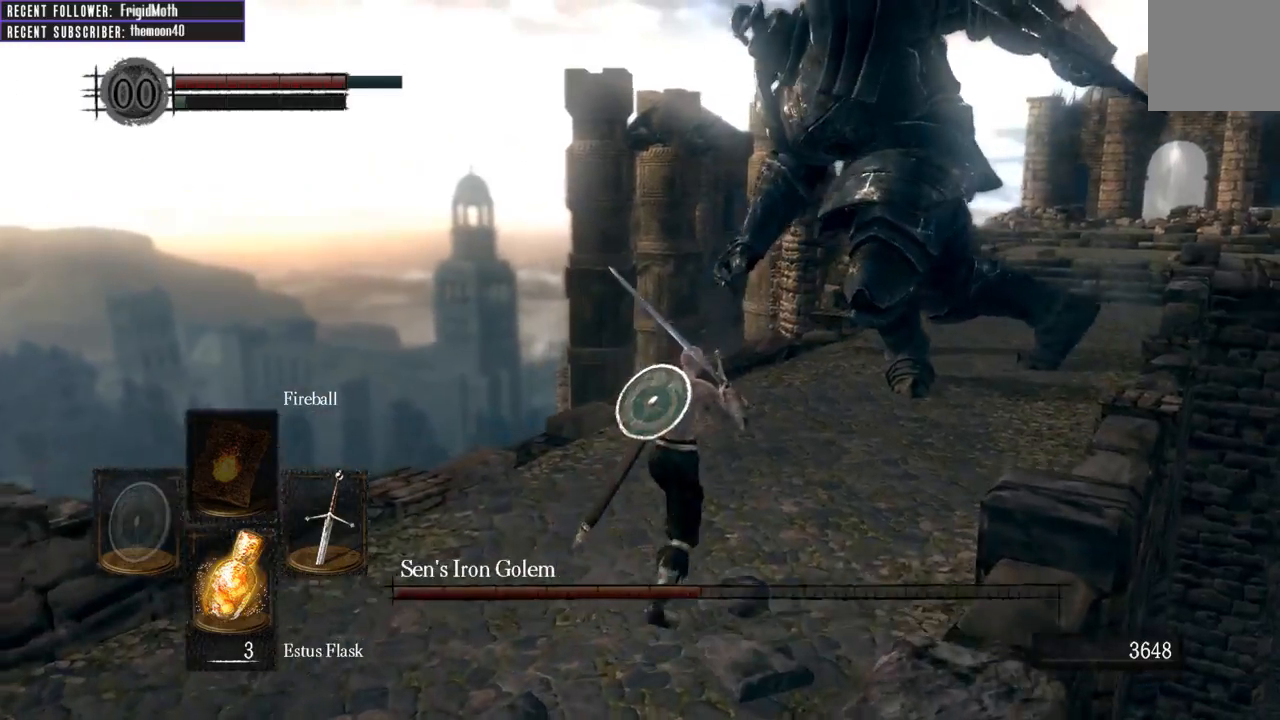
{"buttons": [], "left_stick": "up", "right_stick": "center", "events": [[50, "right_stick", "right"], [200, "right_stick", "center"]]}
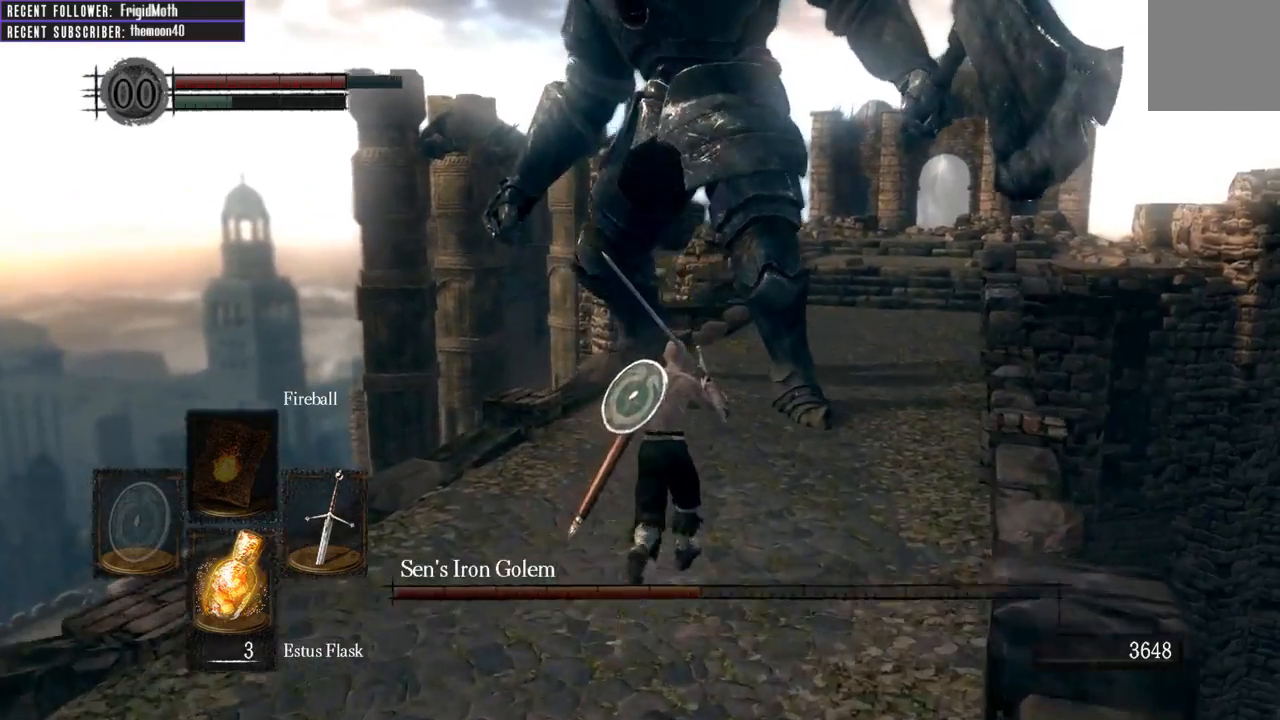
{"buttons": [], "left_stick": "up", "right_stick": "center", "events": []}
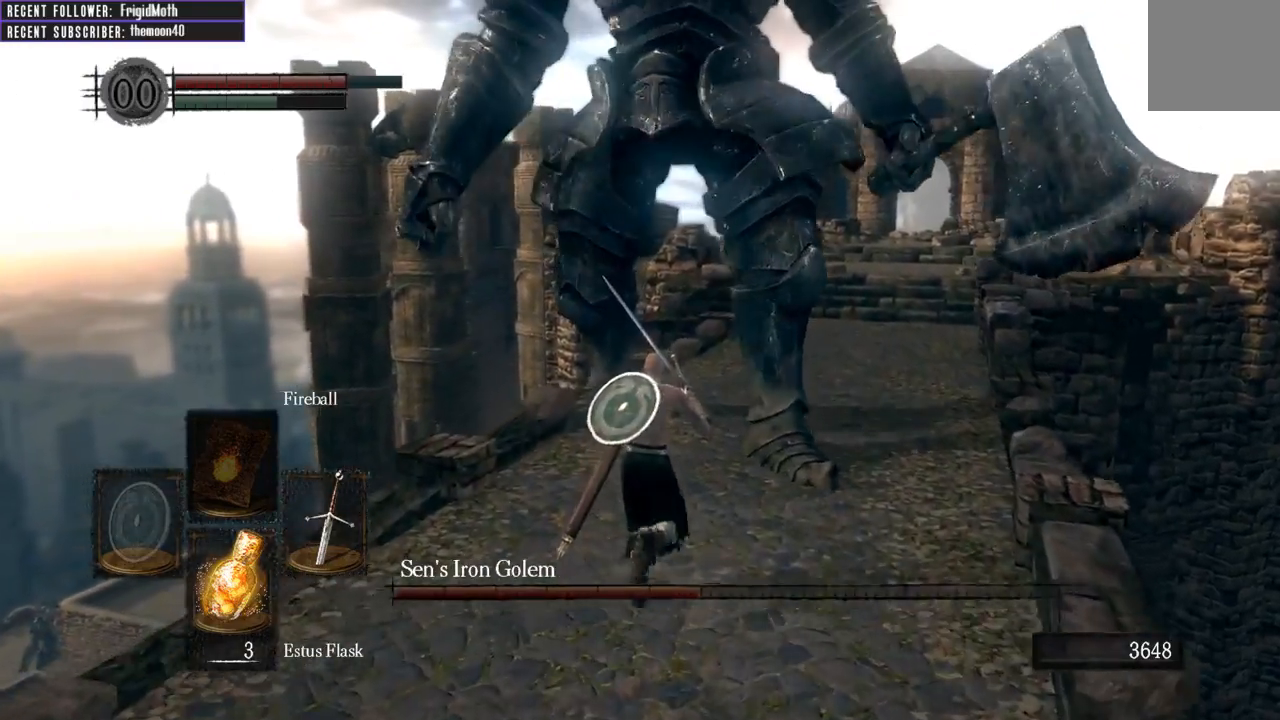
{"buttons": ["L1"], "left_stick": "up", "right_stick": "center", "events": [[150, "L1", "down"]]}
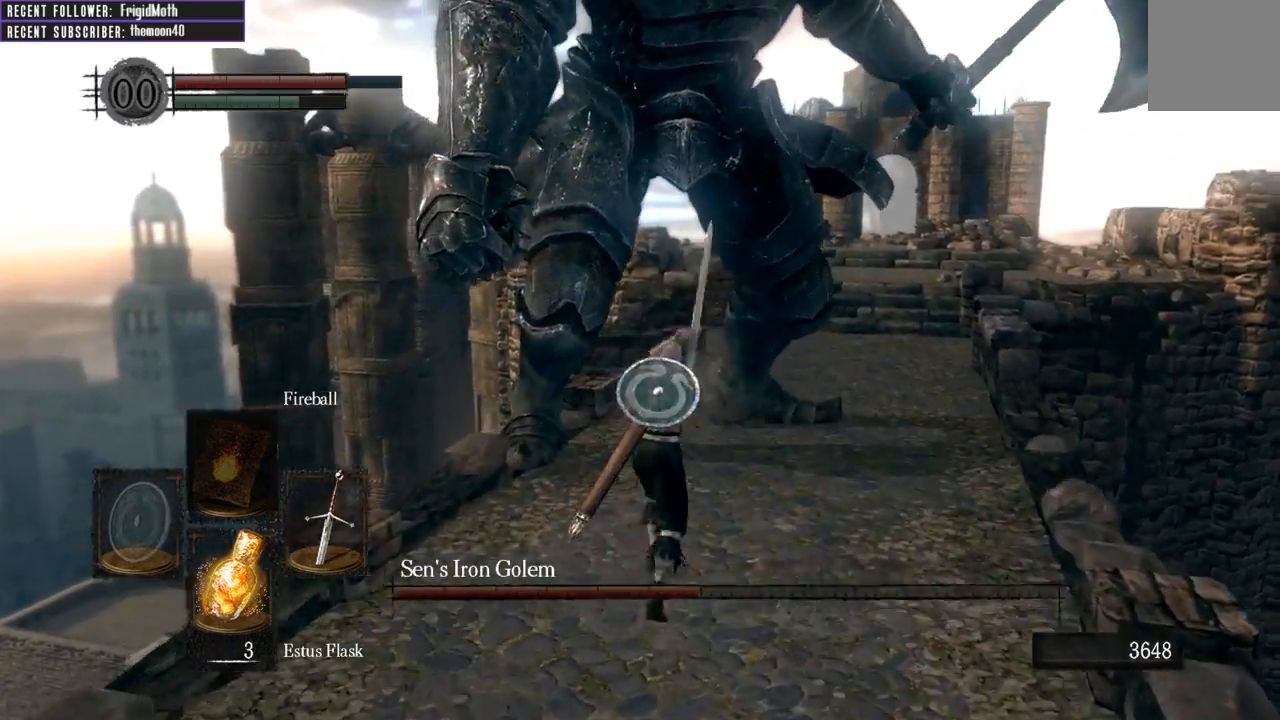
{"buttons": ["L1"], "left_stick": "up", "right_stick": "center", "events": []}